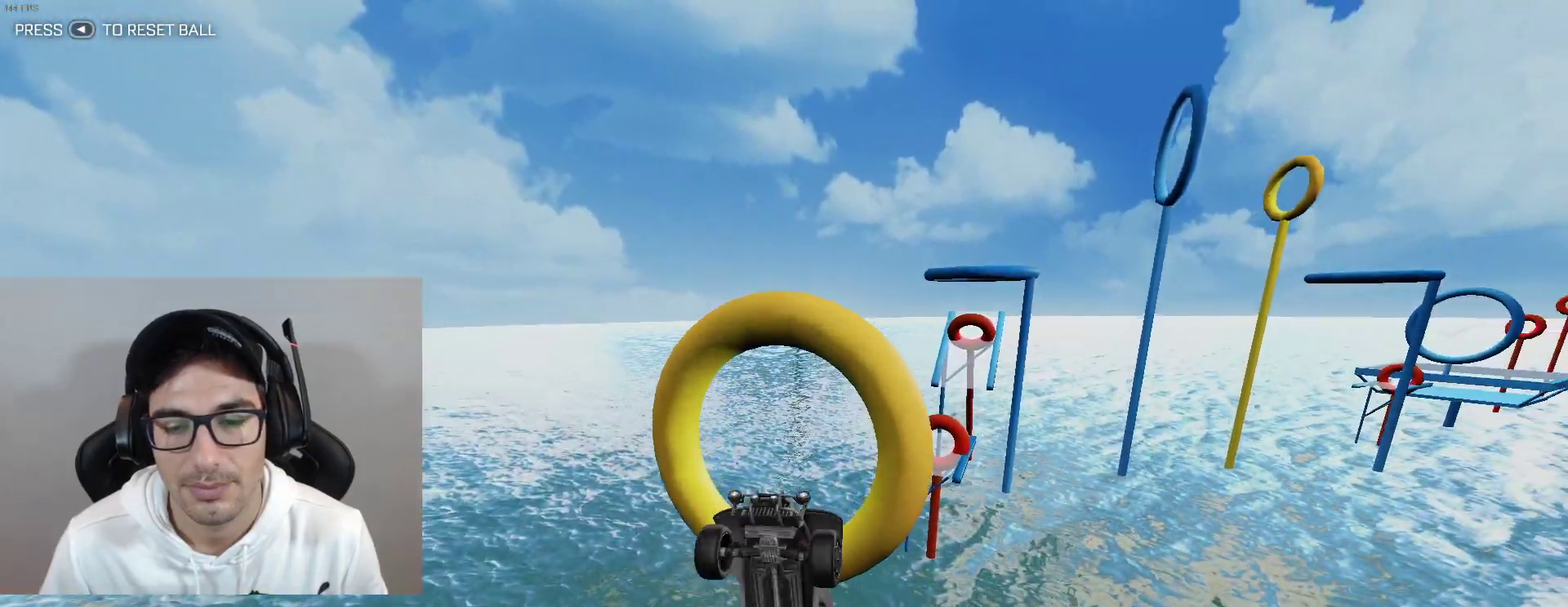
Gameplay with a controller (Xbox layout); each line is a JSON object with the inputs held at the frame after it. "events" lists button and stick changes between this image and that frame as [ms after this image, input, new state], when the widget could be followed in between. Not read: L3 R3 right_stick.
{"buttons": ["B", "L1"], "left_stick": "down", "events": [[67, "B", "up"], [133, "B", "down"], [200, "left_stick", "right"], [300, "B", "up"], [400, "left_stick", "down-right"], [467, "B", "down"], [500, "left_stick", "down"]]}
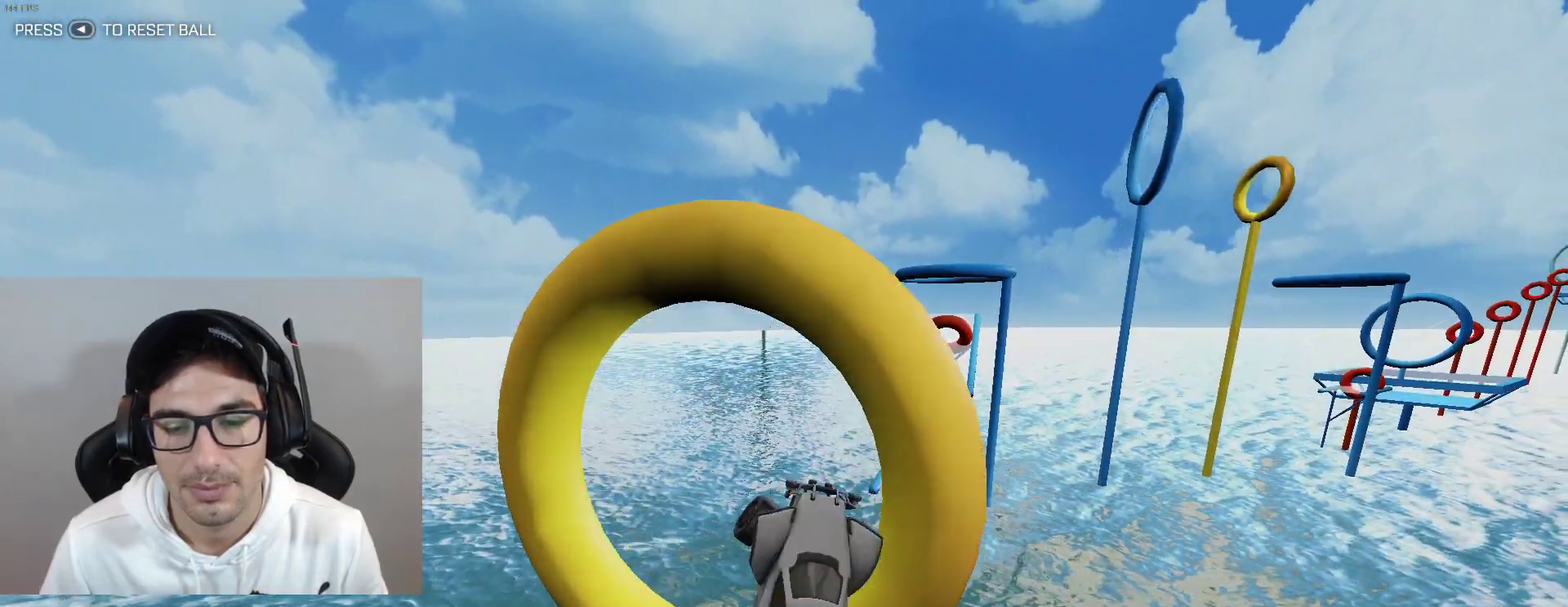
{"buttons": ["B", "L1"], "left_stick": "center", "events": [[101, "left_stick", "down-left"], [201, "left_stick", "down-right"], [401, "left_stick", "center"]]}
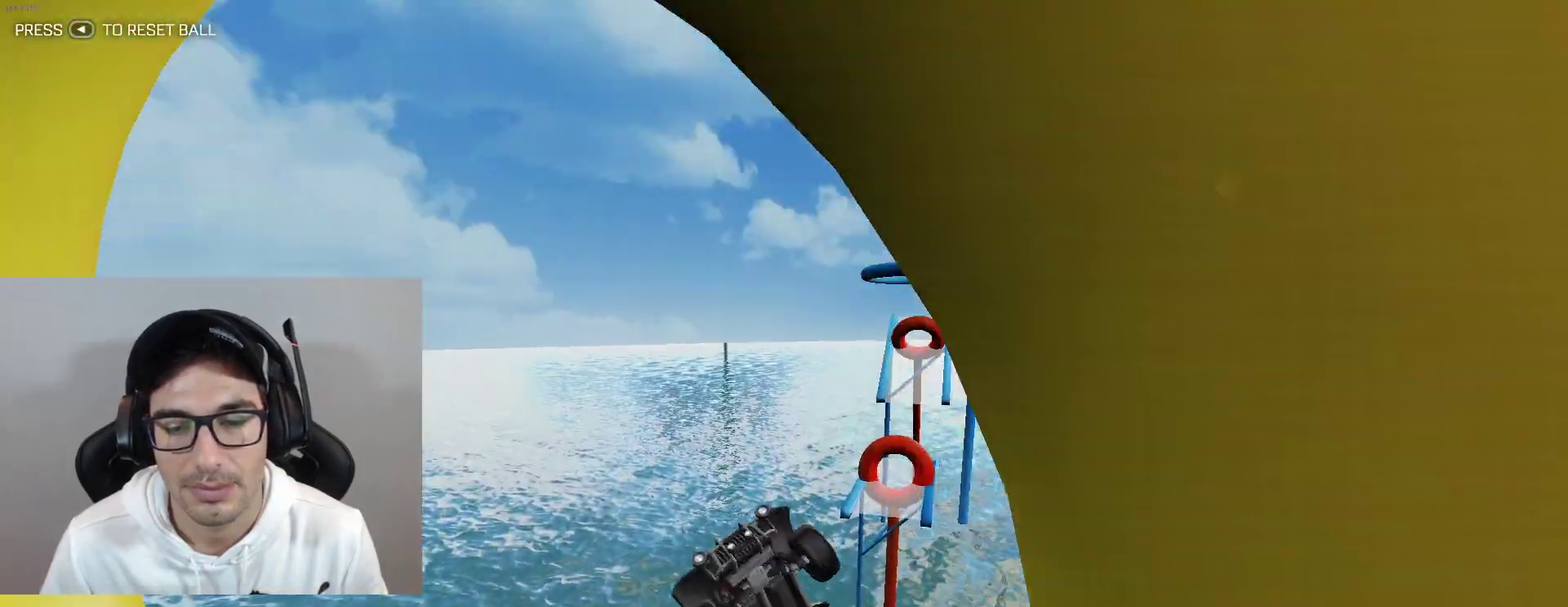
{"buttons": ["B", "L1"], "left_stick": "down-right", "events": [[67, "left_stick", "down-right"], [200, "B", "up"], [500, "B", "down"]]}
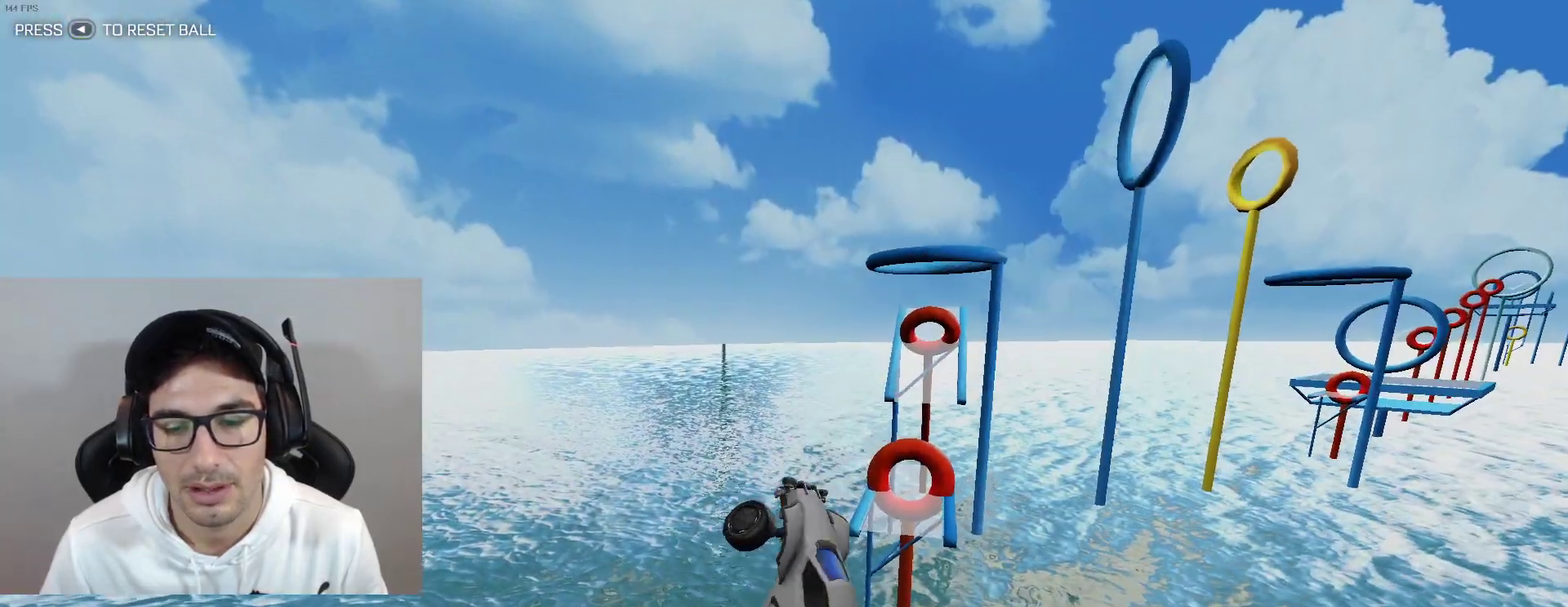
{"buttons": ["B", "L1"], "left_stick": "center", "events": [[101, "left_stick", "down-left"], [367, "left_stick", "center"]]}
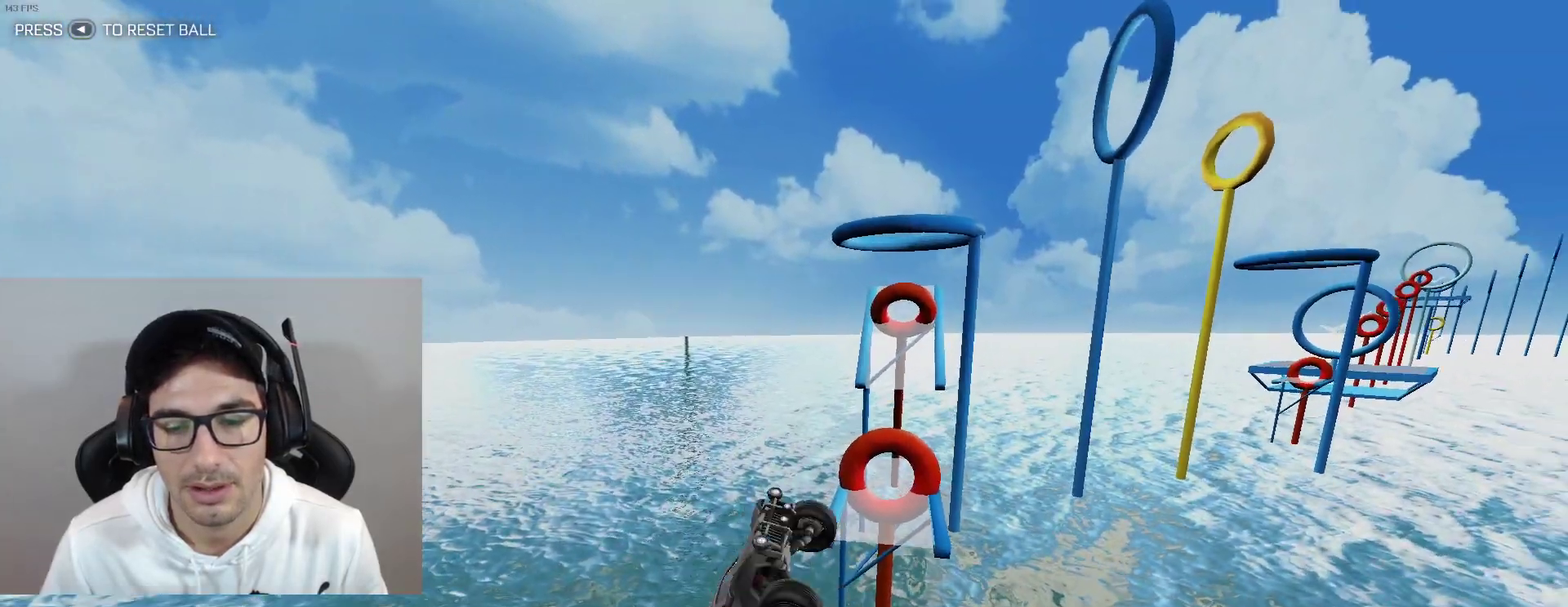
{"buttons": ["L1"], "left_stick": "right", "events": [[267, "B", "up"], [367, "left_stick", "right"], [434, "left_stick", "down-right"], [500, "left_stick", "right"]]}
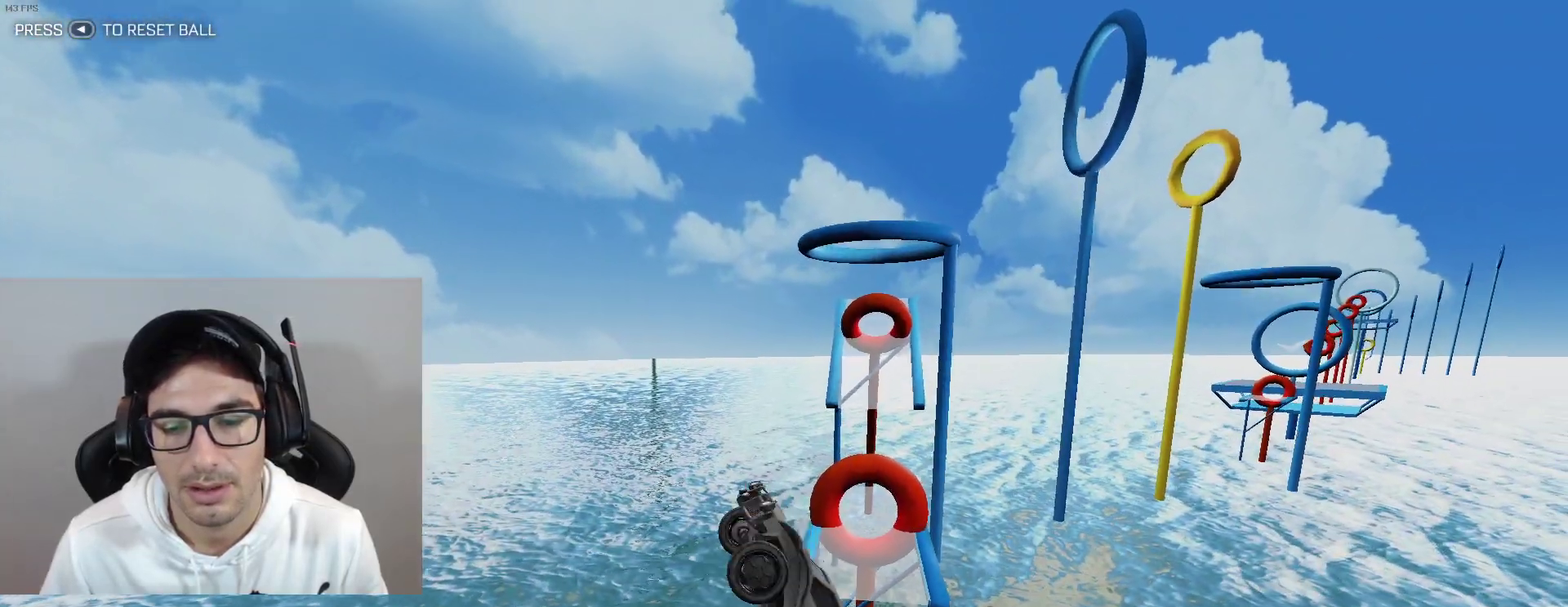
{"buttons": ["B", "L1"], "left_stick": "down-right", "events": [[67, "B", "down"], [201, "left_stick", "down-right"]]}